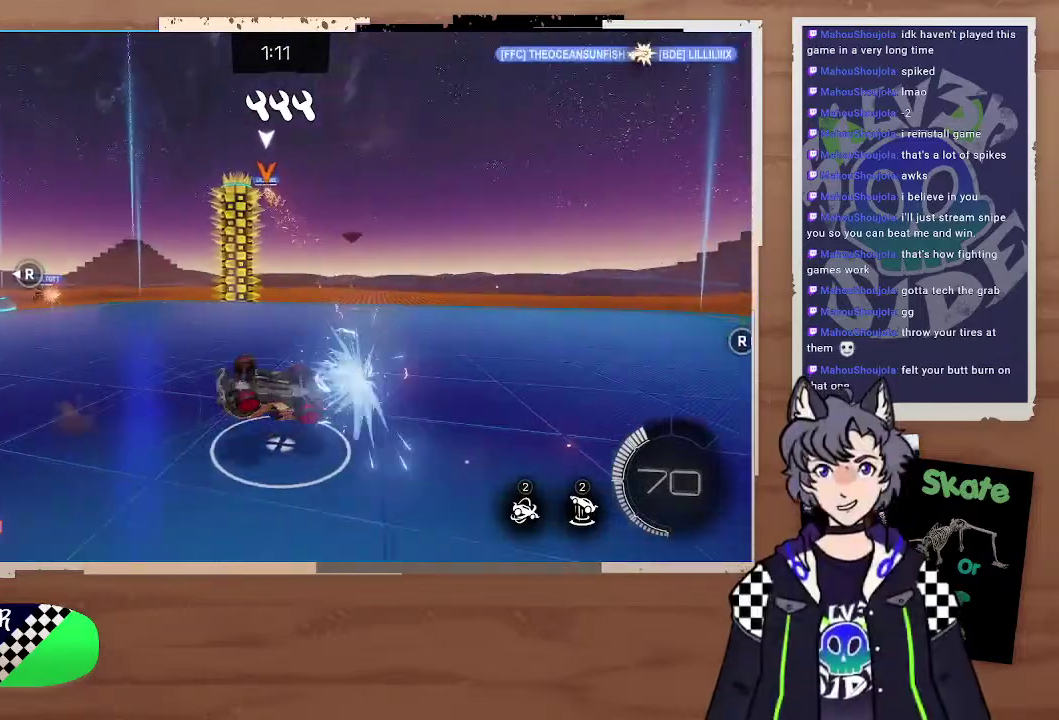
Gameplay with a controller (PlayStation layout); each line is a JSON object with the inputs held at the frame after it. "events" lists button and stick changes between this image and that frame as [ms after this image, input, new state], when the widget could be followed in between.
{"buttons": ["R2"], "left_stick": "center", "right_stick": "right", "events": [[67, "right_stick", "right"], [200, "right_stick", "center"], [500, "right_stick", "right"]]}
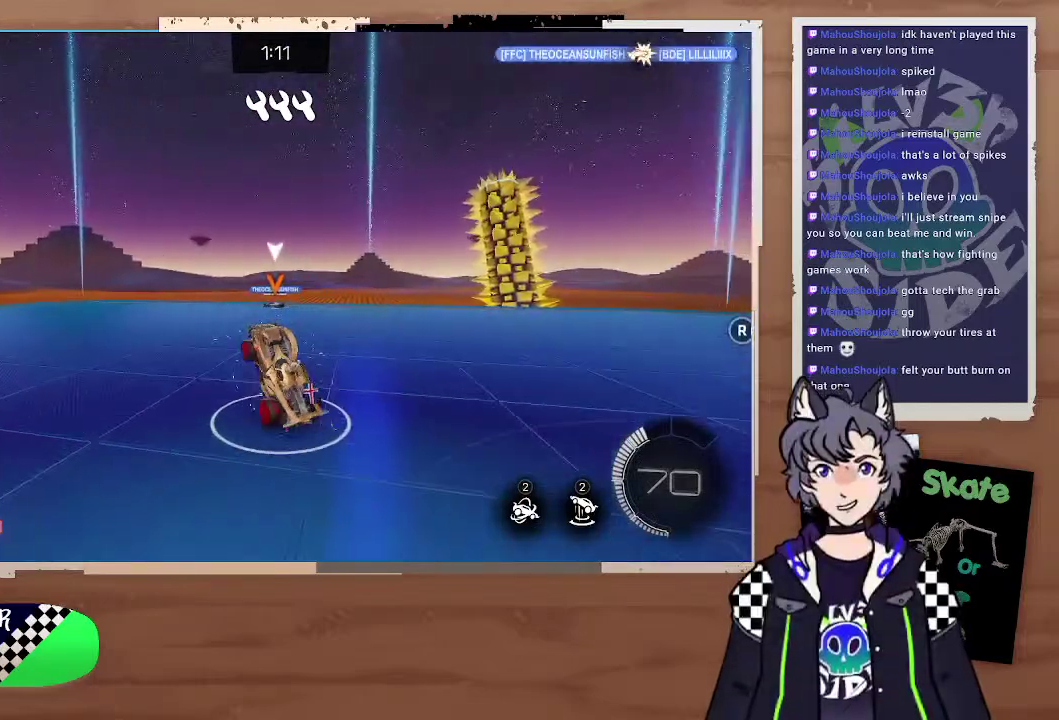
{"buttons": ["R2"], "left_stick": "right", "right_stick": "left", "events": [[67, "right_stick", "center"], [200, "left_stick", "right"], [400, "right_stick", "left"]]}
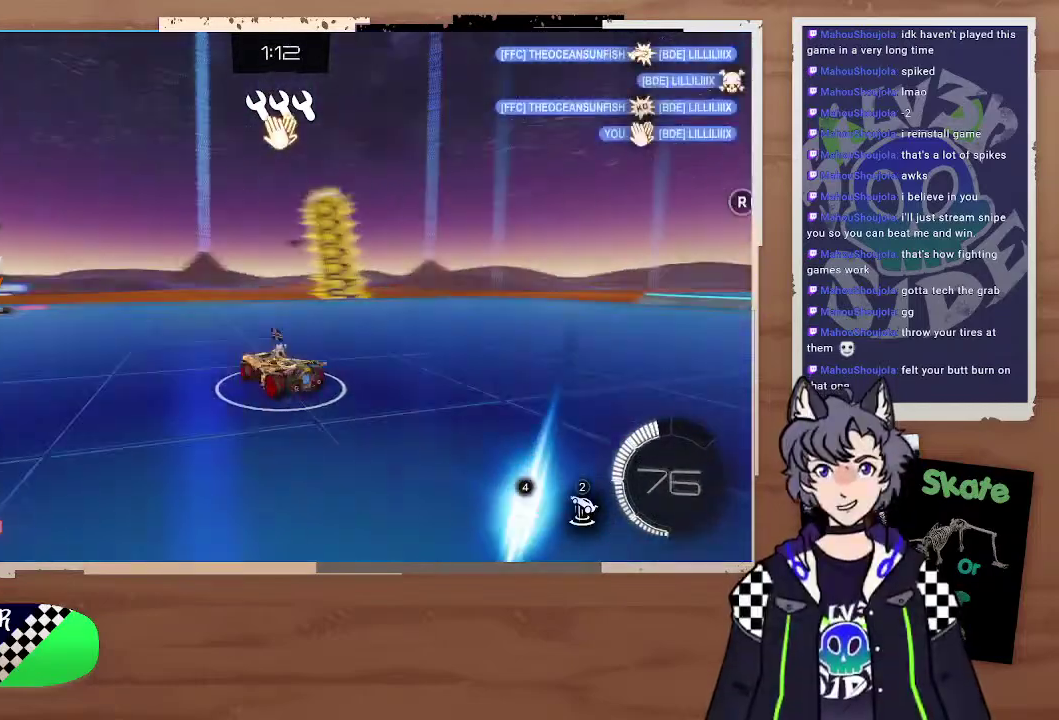
{"buttons": [], "left_stick": "left", "right_stick": "center", "events": [[33, "right_stick", "center"], [67, "left_stick", "center"], [267, "left_stick", "right"], [400, "left_stick", "left"], [467, "R2", "up"]]}
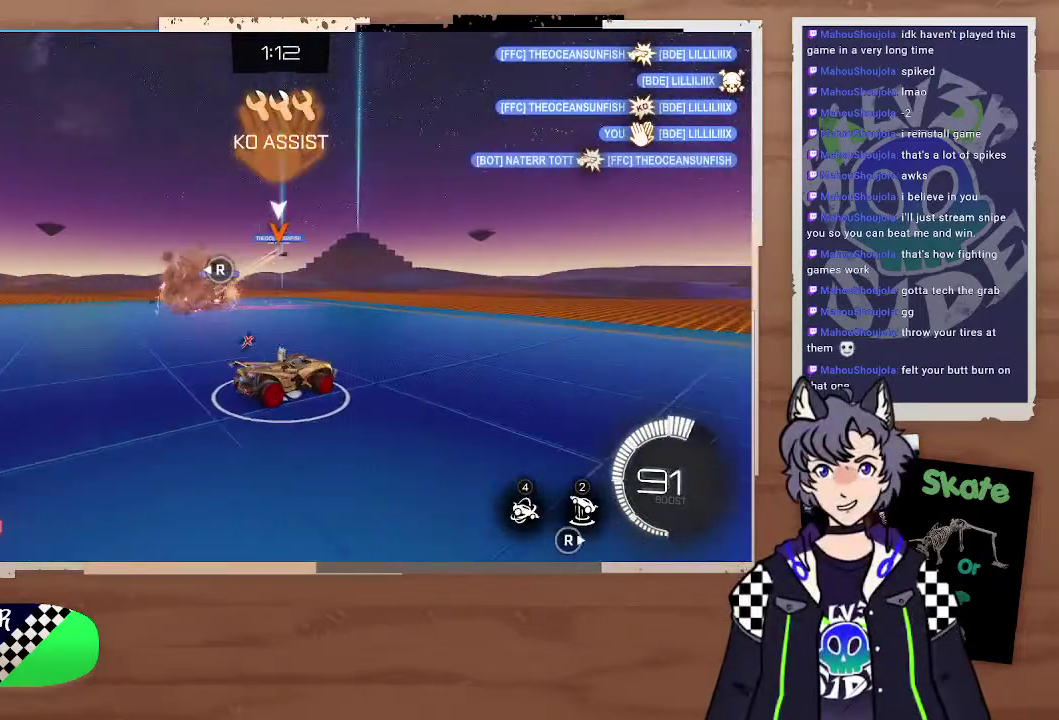
{"buttons": [], "left_stick": "center", "right_stick": "center", "events": [[133, "left_stick", "up-left"], [267, "left_stick", "left"], [300, "R2", "down"], [400, "left_stick", "center"], [500, "R2", "up"]]}
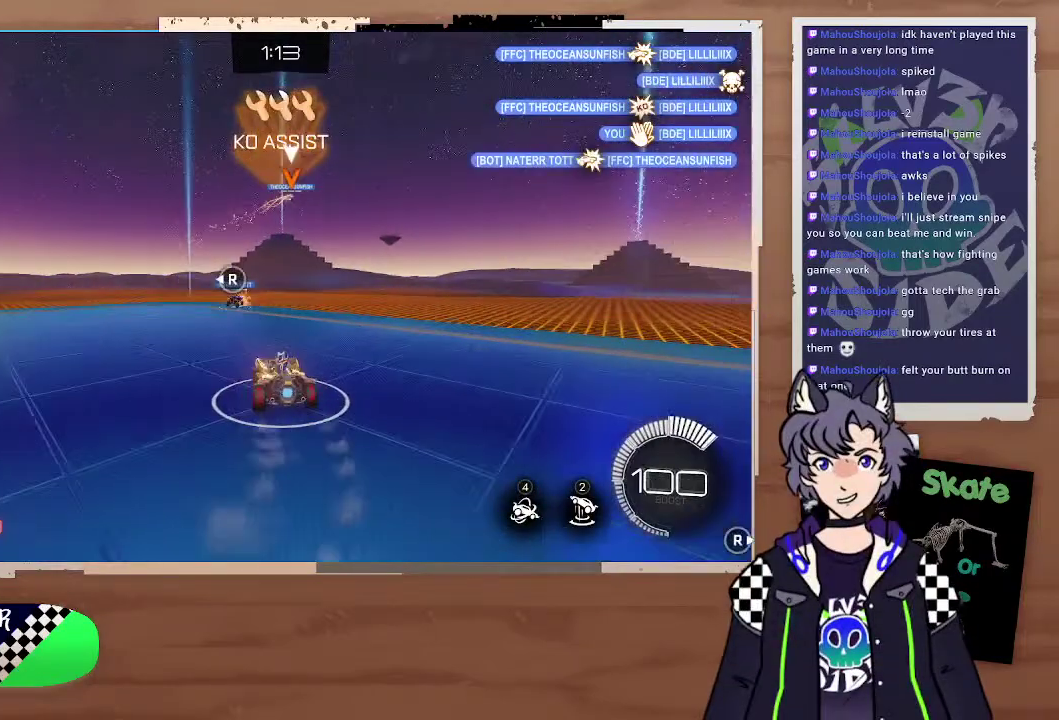
{"buttons": [], "left_stick": "left", "right_stick": "center", "events": [[267, "left_stick", "left"], [333, "right_stick", "left"], [367, "left_stick", "center"], [467, "left_stick", "left"], [467, "right_stick", "center"]]}
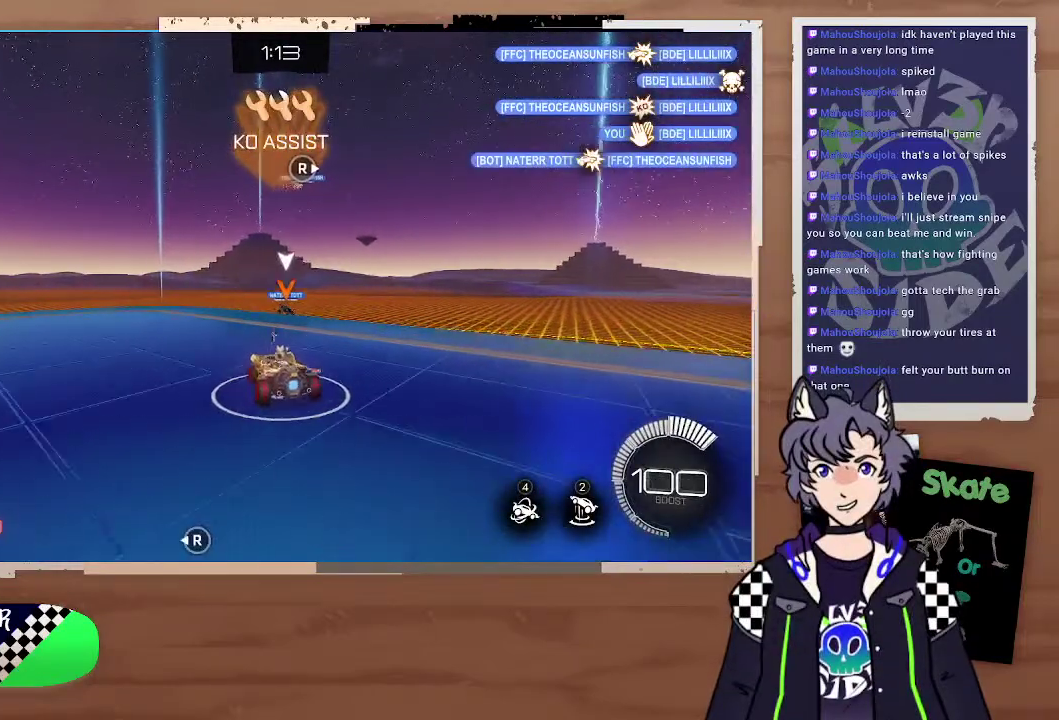
{"buttons": ["R2"], "left_stick": "left", "right_stick": "left", "events": [[300, "R2", "down"], [500, "right_stick", "left"]]}
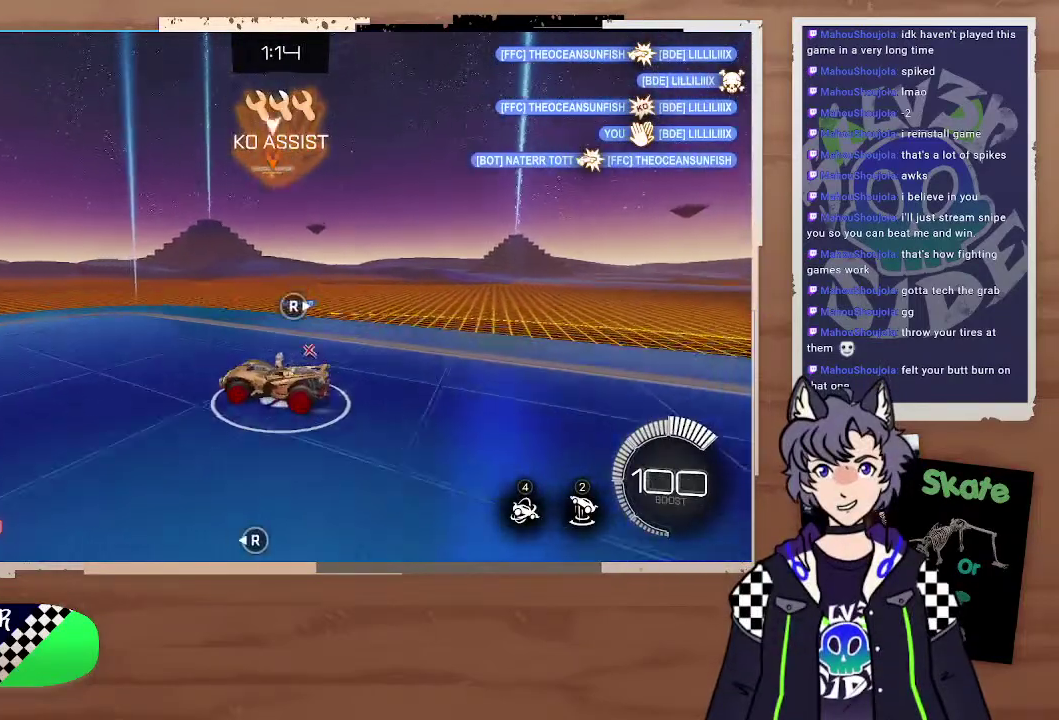
{"buttons": ["R2"], "left_stick": "left", "right_stick": "left", "events": [[167, "right_stick", "center"], [433, "right_stick", "left"]]}
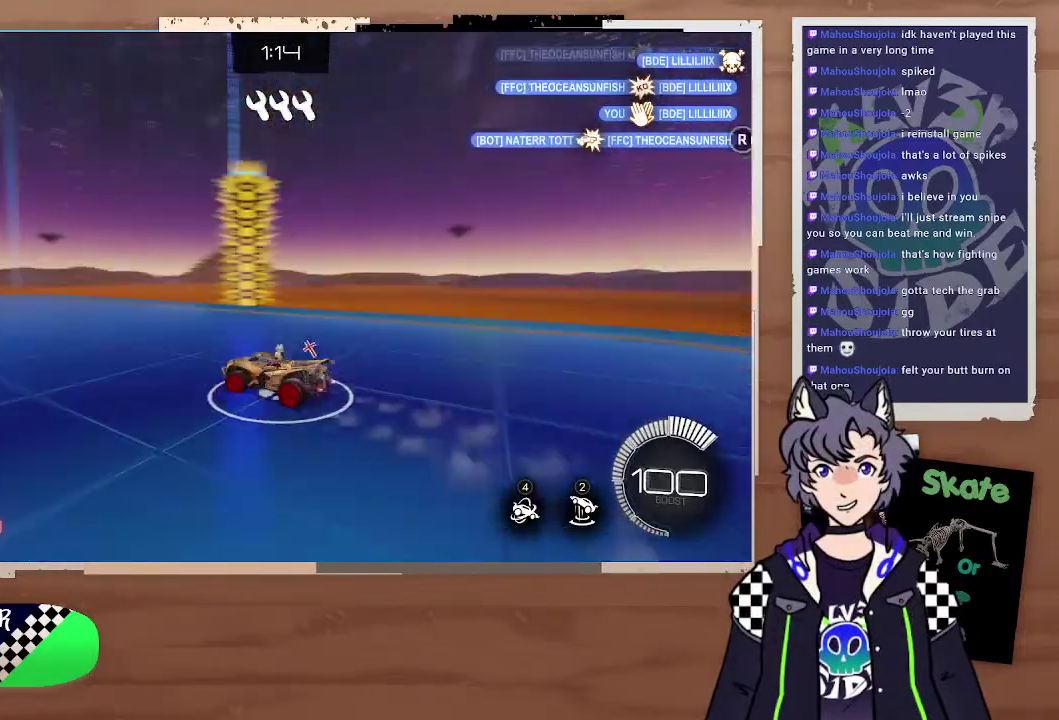
{"buttons": ["R2"], "left_stick": "left", "right_stick": "center", "events": [[67, "right_stick", "center"], [167, "left_stick", "center"], [433, "left_stick", "left"]]}